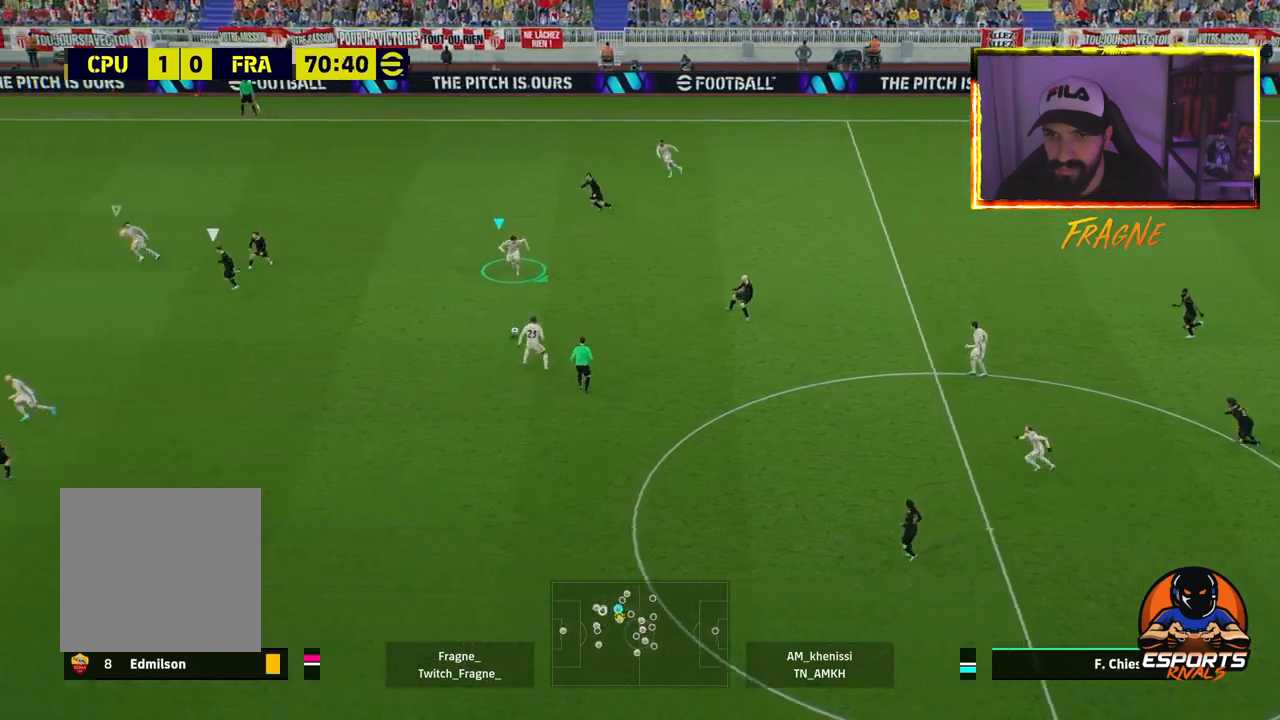
Gameplay with a controller (PlayStation layout); each line is a JSON object with the inputs held at the frame after it. "events" lists button and stick changes between this image and that frame as [ms after this image, input, new state], when the widget could be followed in between.
{"buttons": ["CROSS", "R2"], "left_stick": "down-right", "right_stick": "center", "events": []}
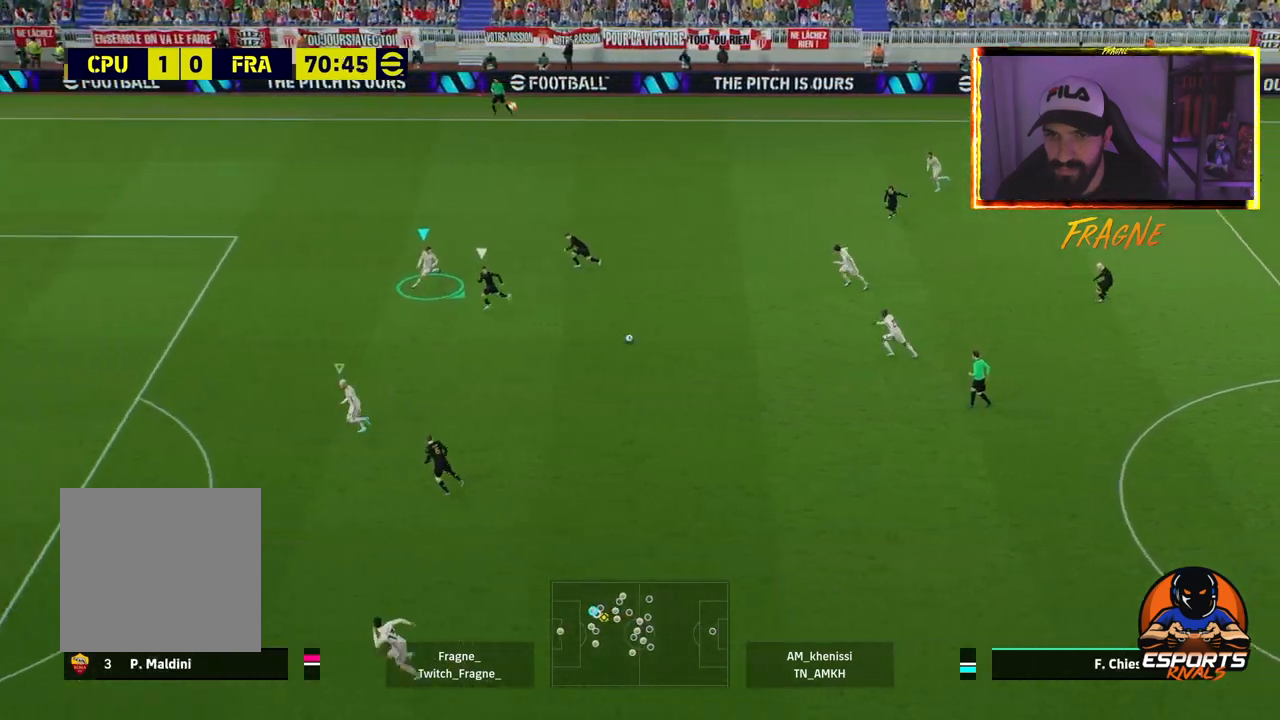
{"buttons": ["CROSS", "R2"], "left_stick": "down-right", "right_stick": "center", "events": []}
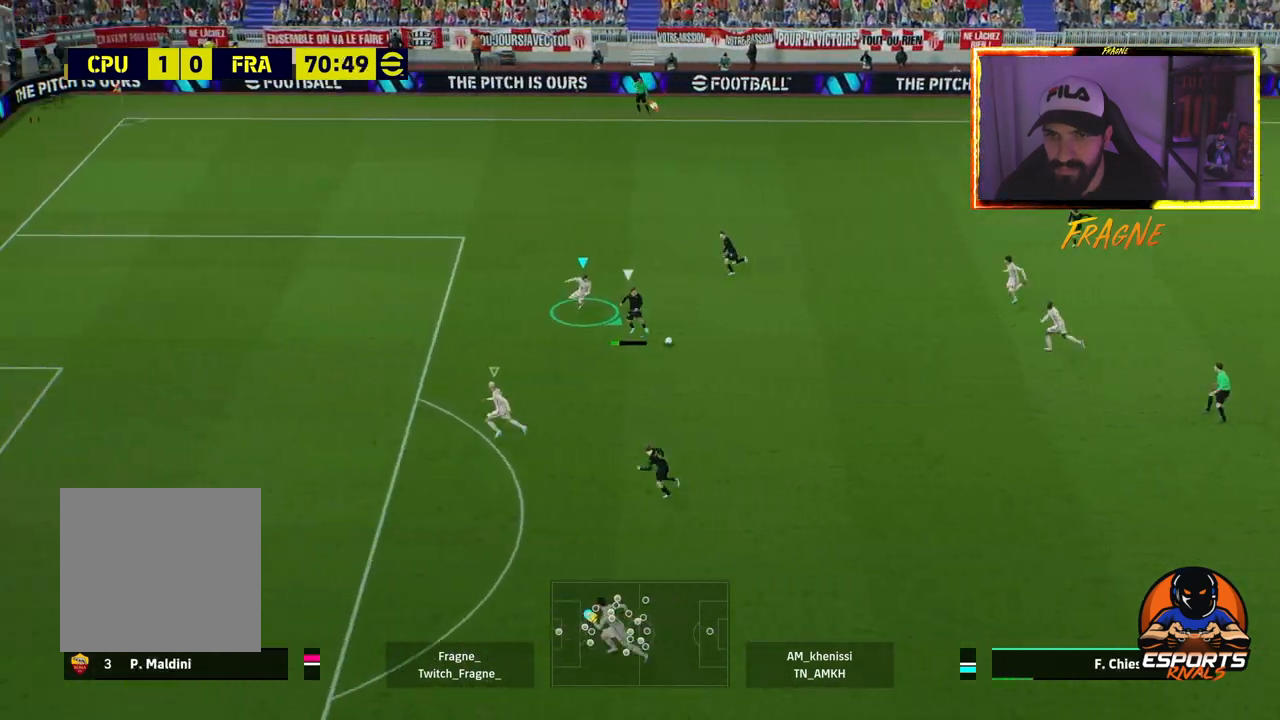
{"buttons": ["L1", "R2"], "left_stick": "down-right", "right_stick": "center", "events": [[417, "L1", "down"], [500, "CROSS", "up"]]}
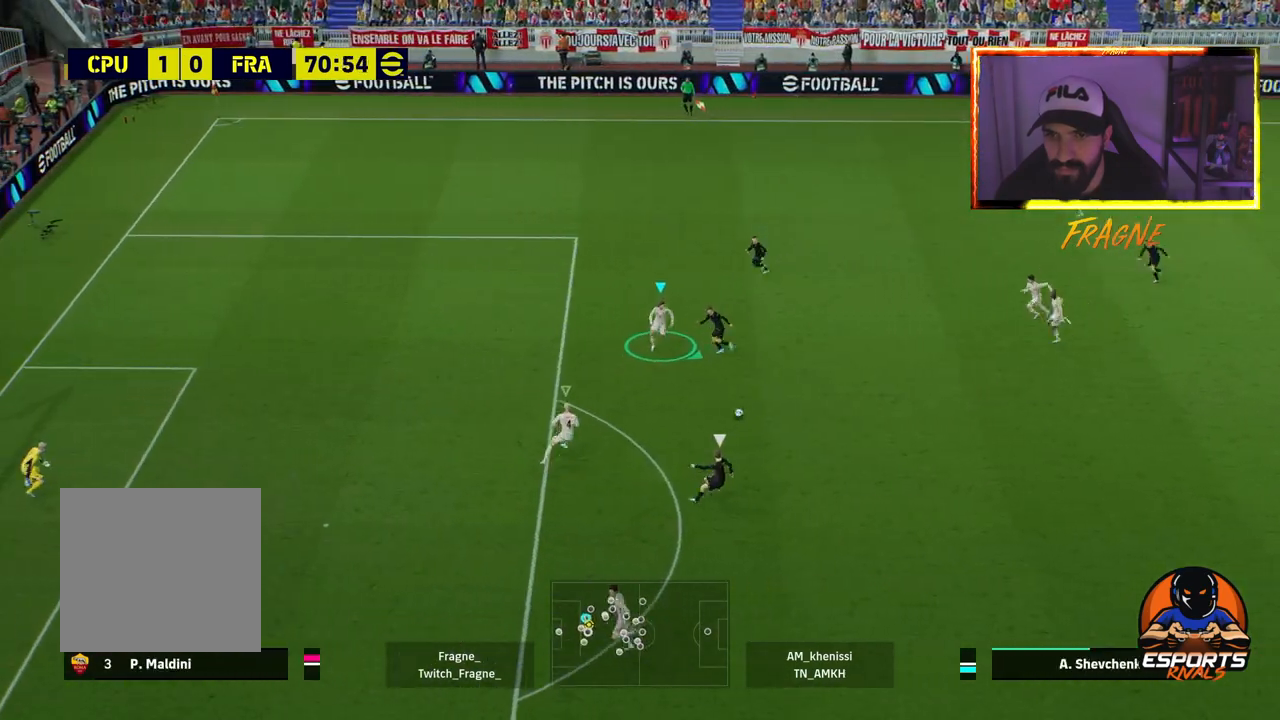
{"buttons": ["CROSS", "L2", "R2"], "left_stick": "down-right", "right_stick": "center", "events": [[100, "L1", "up"], [117, "L2", "down"], [450, "CROSS", "down"]]}
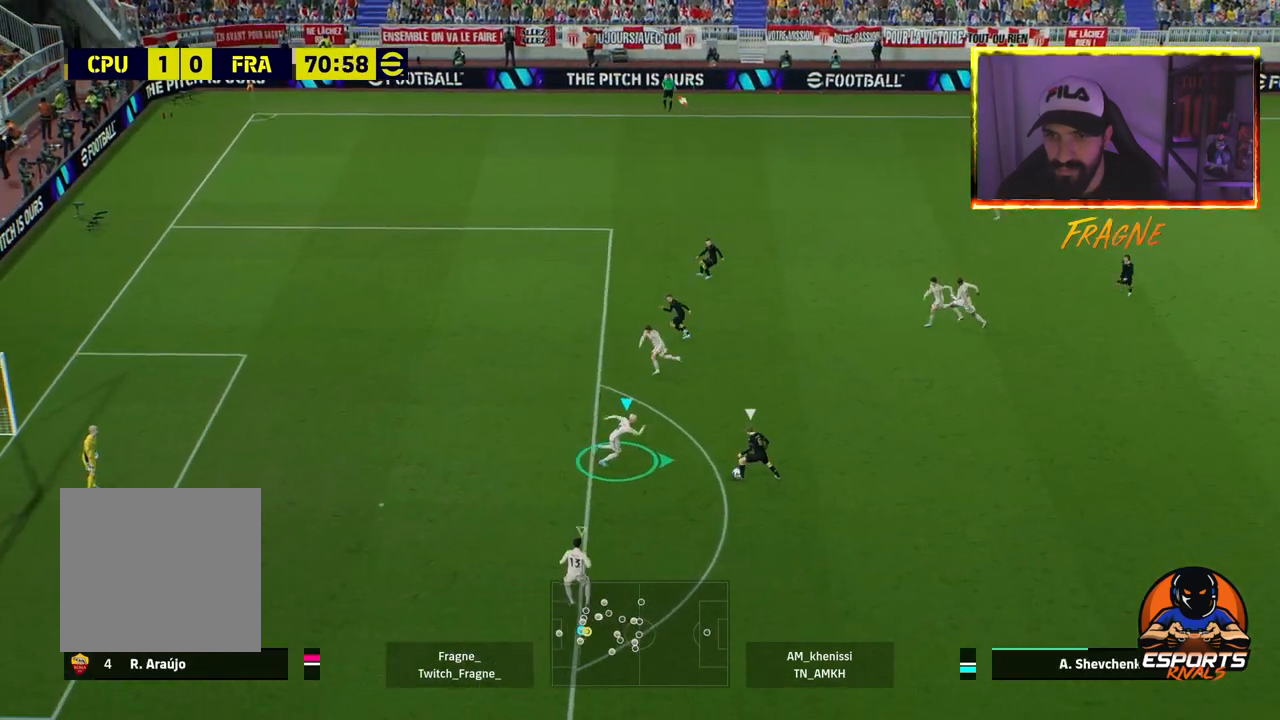
{"buttons": ["CROSS", "R2"], "left_stick": "down-right", "right_stick": "center", "events": [[150, "L2", "up"]]}
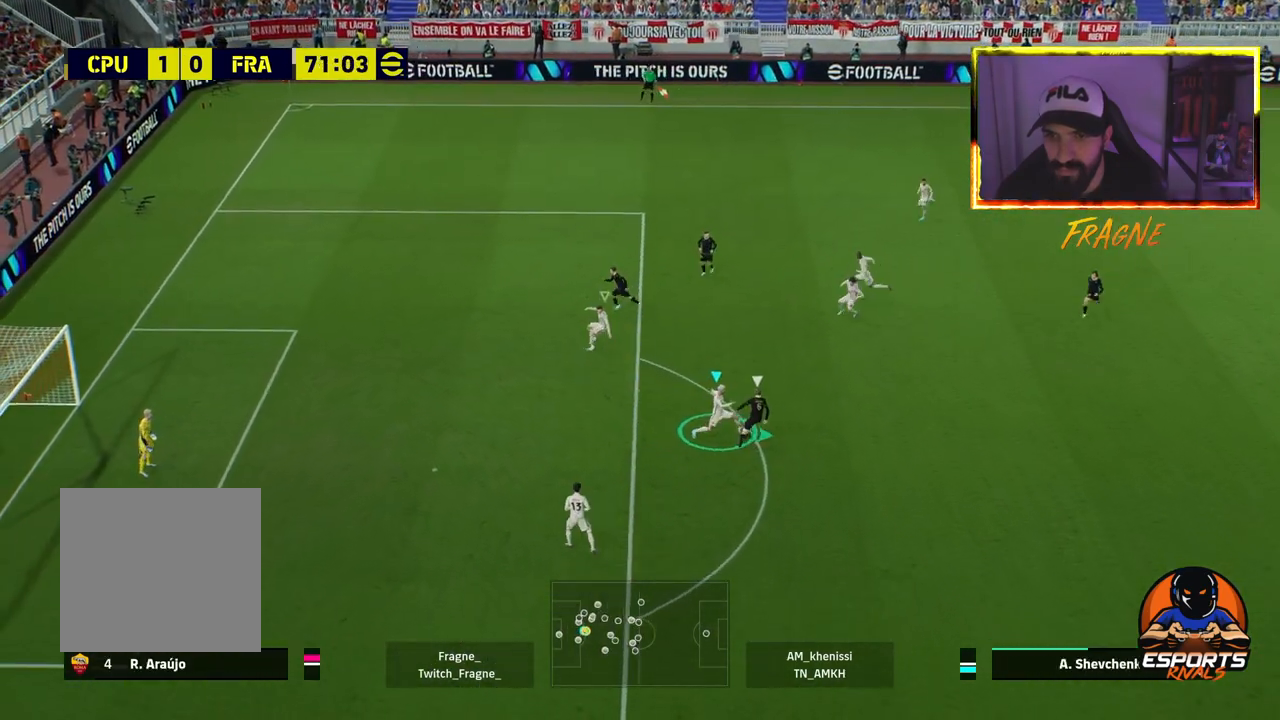
{"buttons": ["R2"], "left_stick": "down-right", "right_stick": "center", "events": [[400, "CROSS", "up"]]}
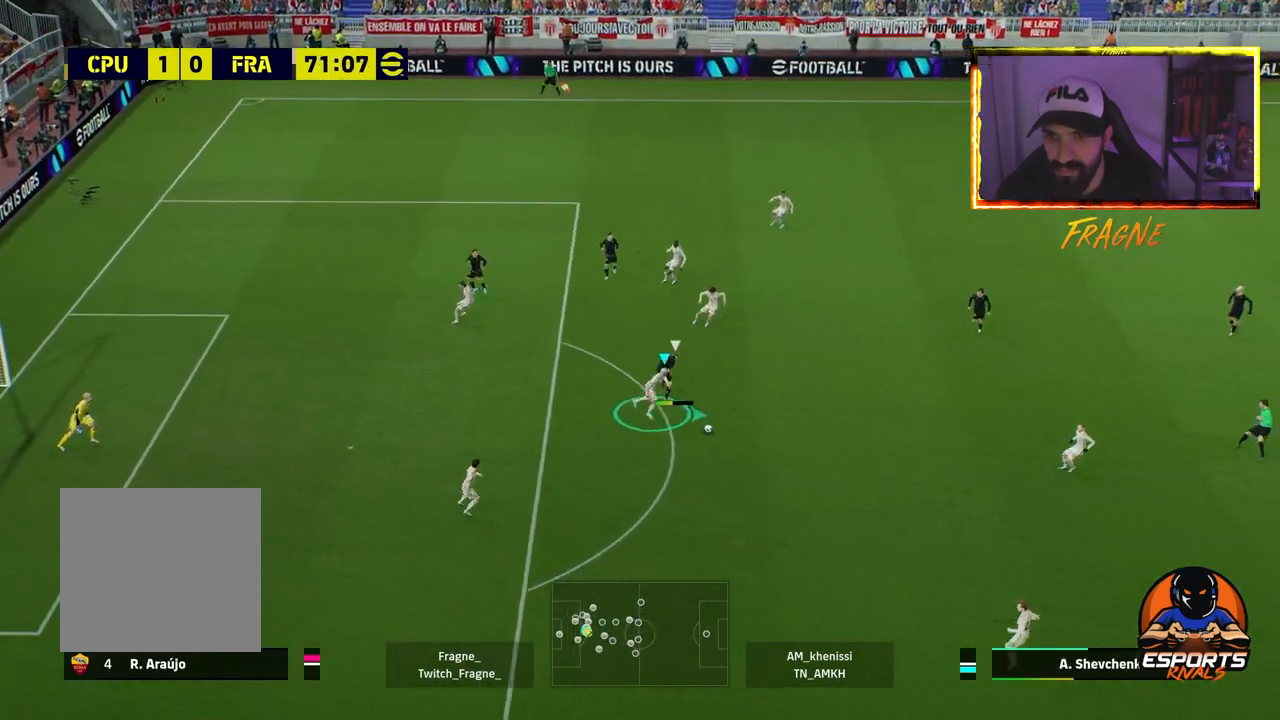
{"buttons": [], "left_stick": "right", "right_stick": "center", "events": [[200, "R2", "up"], [317, "left_stick", "right"]]}
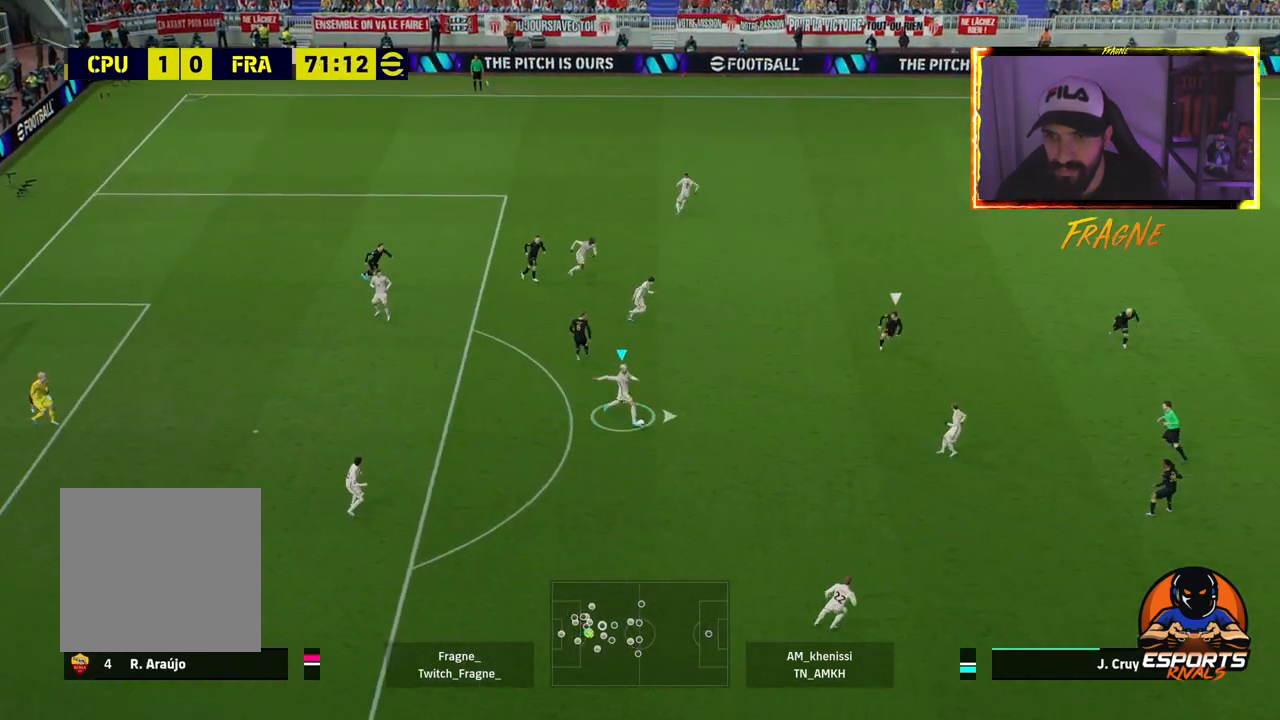
{"buttons": ["R2"], "left_stick": "right", "right_stick": "center", "events": [[17, "TRIANGLE", "down"], [167, "TRIANGLE", "up"], [283, "R2", "down"]]}
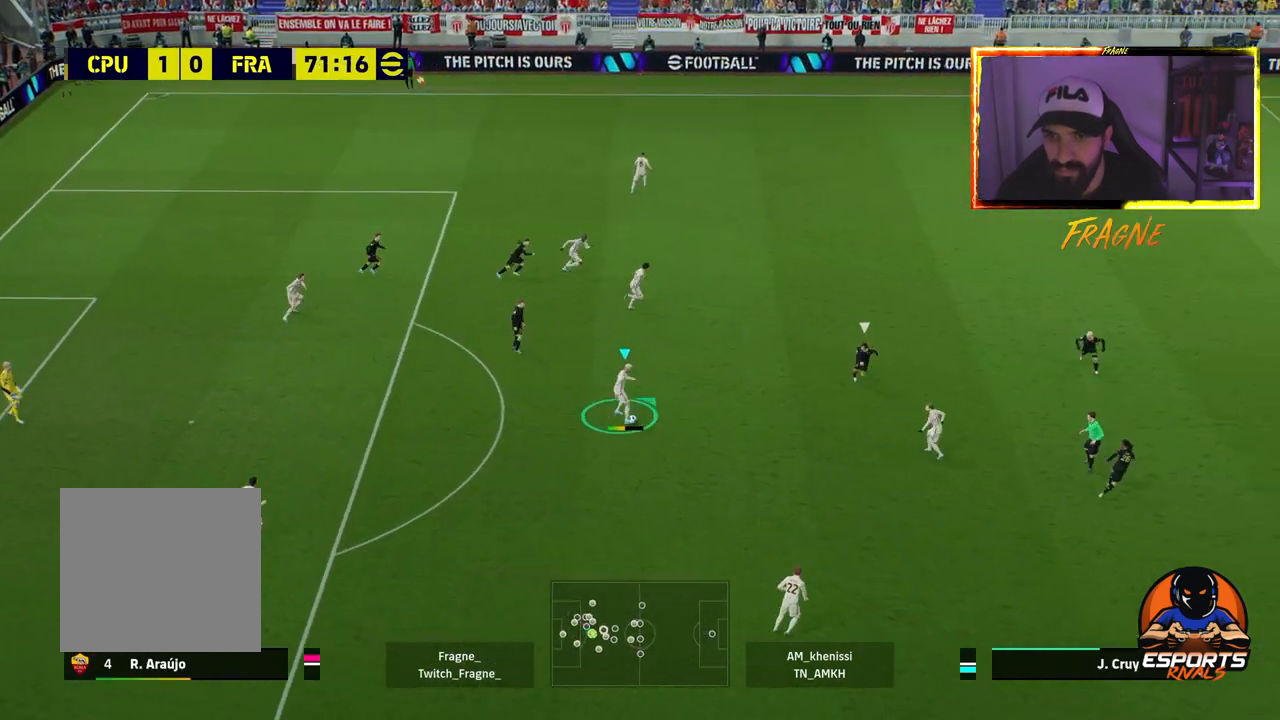
{"buttons": ["R2"], "left_stick": "right", "right_stick": "center", "events": []}
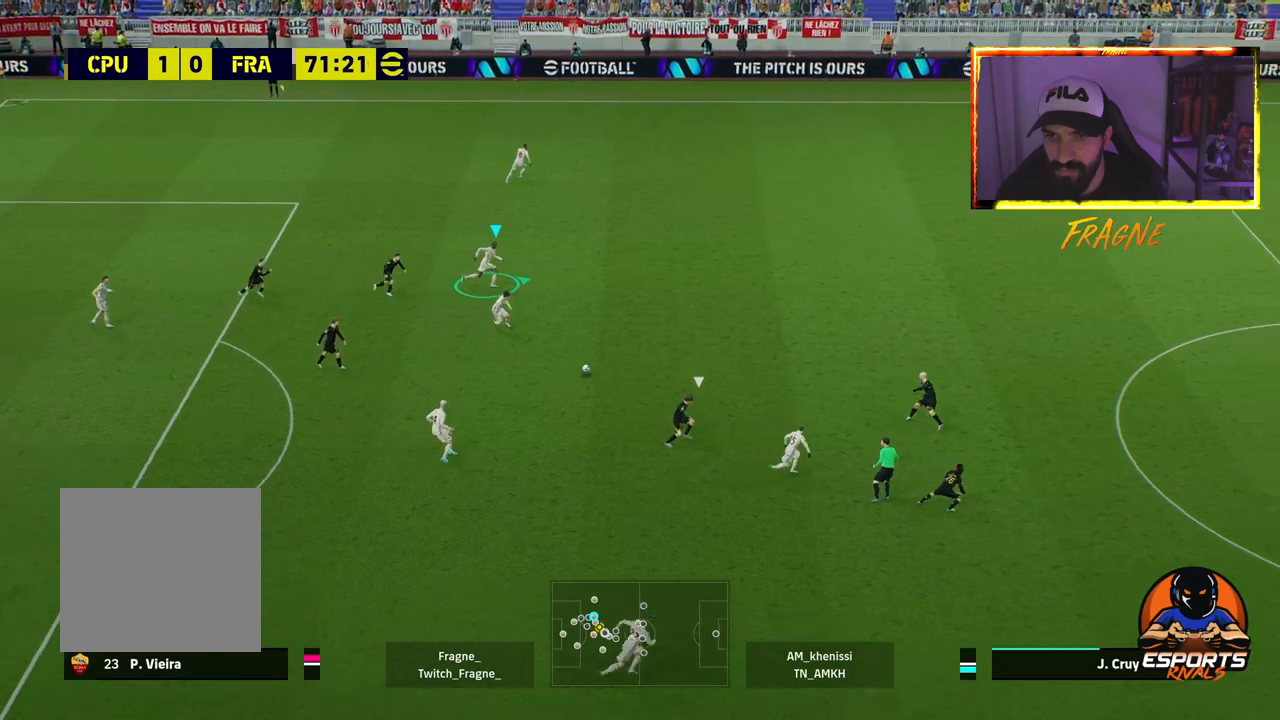
{"buttons": ["R2"], "left_stick": "right", "right_stick": "center", "events": []}
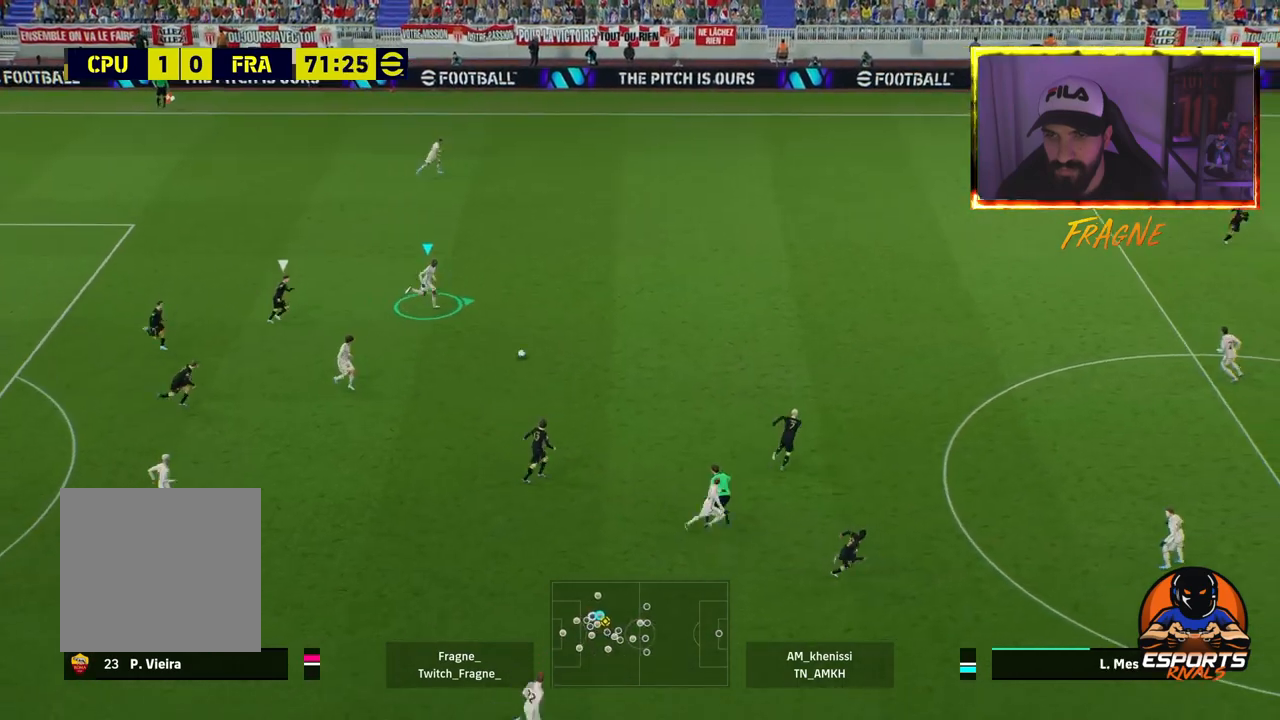
{"buttons": ["R2"], "left_stick": "right", "right_stick": "center", "events": []}
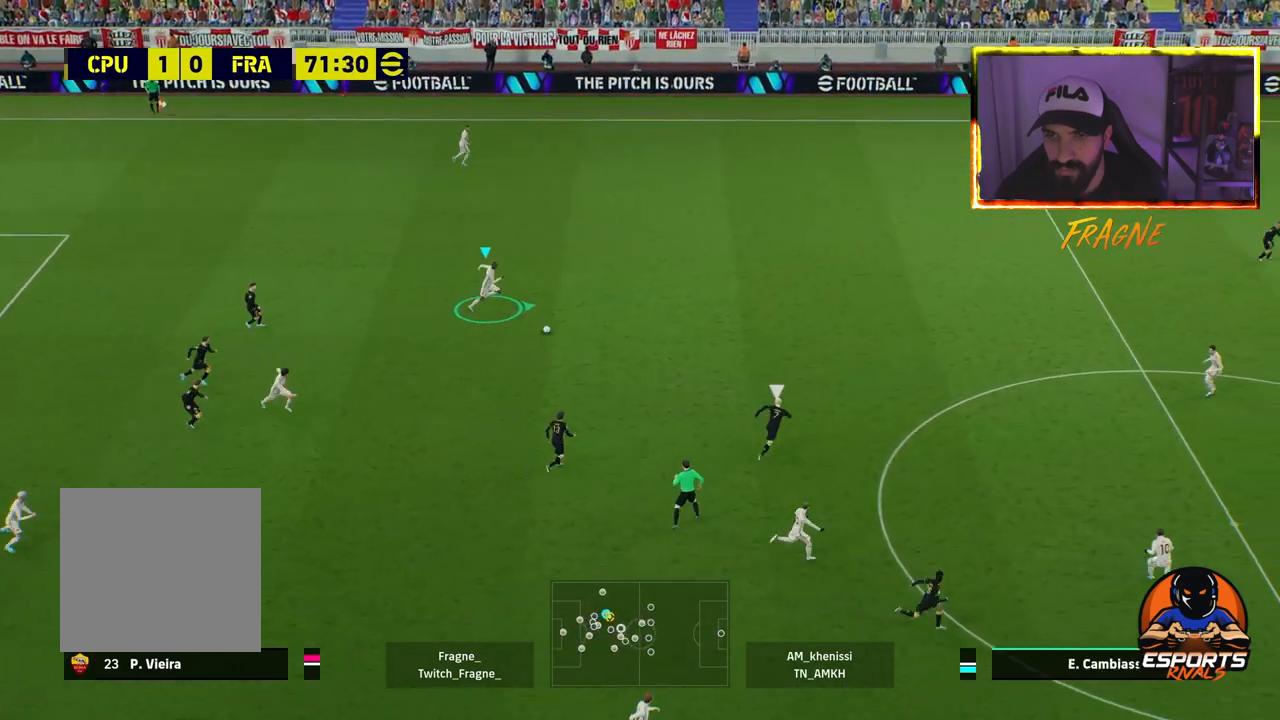
{"buttons": ["R2"], "left_stick": "right", "right_stick": "center", "events": []}
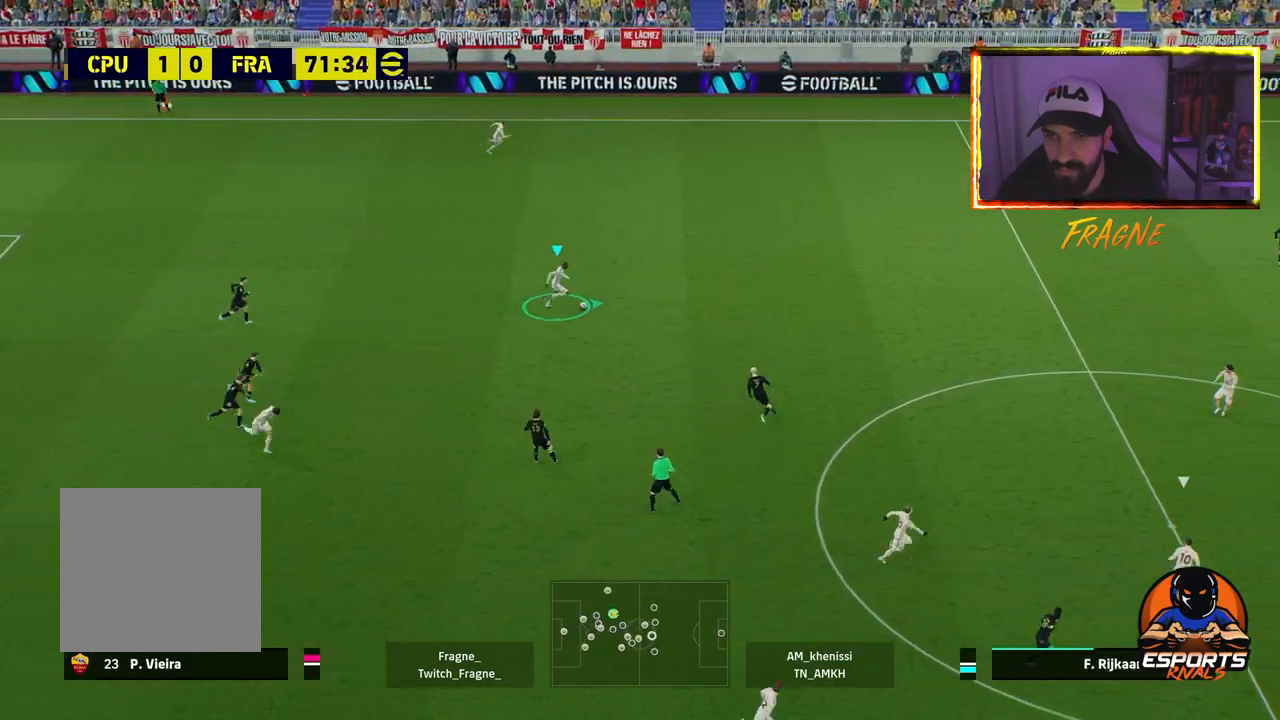
{"buttons": ["R2"], "left_stick": "right", "right_stick": "center", "events": [[33, "R2", "up"], [50, "TRIANGLE", "down"], [183, "TRIANGLE", "up"], [233, "R1", "down"], [267, "R2", "down"], [383, "R1", "up"]]}
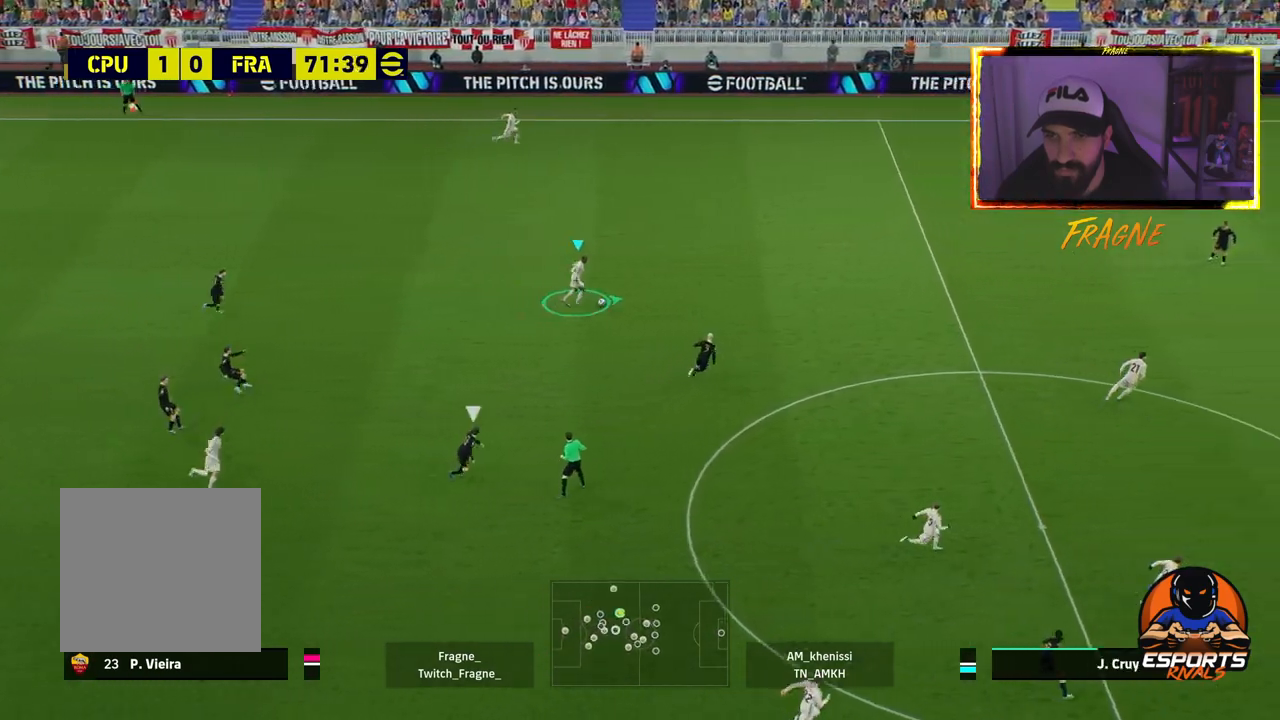
{"buttons": [], "left_stick": "right", "right_stick": "center", "events": [[233, "R2", "up"], [317, "TRIANGLE", "down"], [433, "TRIANGLE", "up"]]}
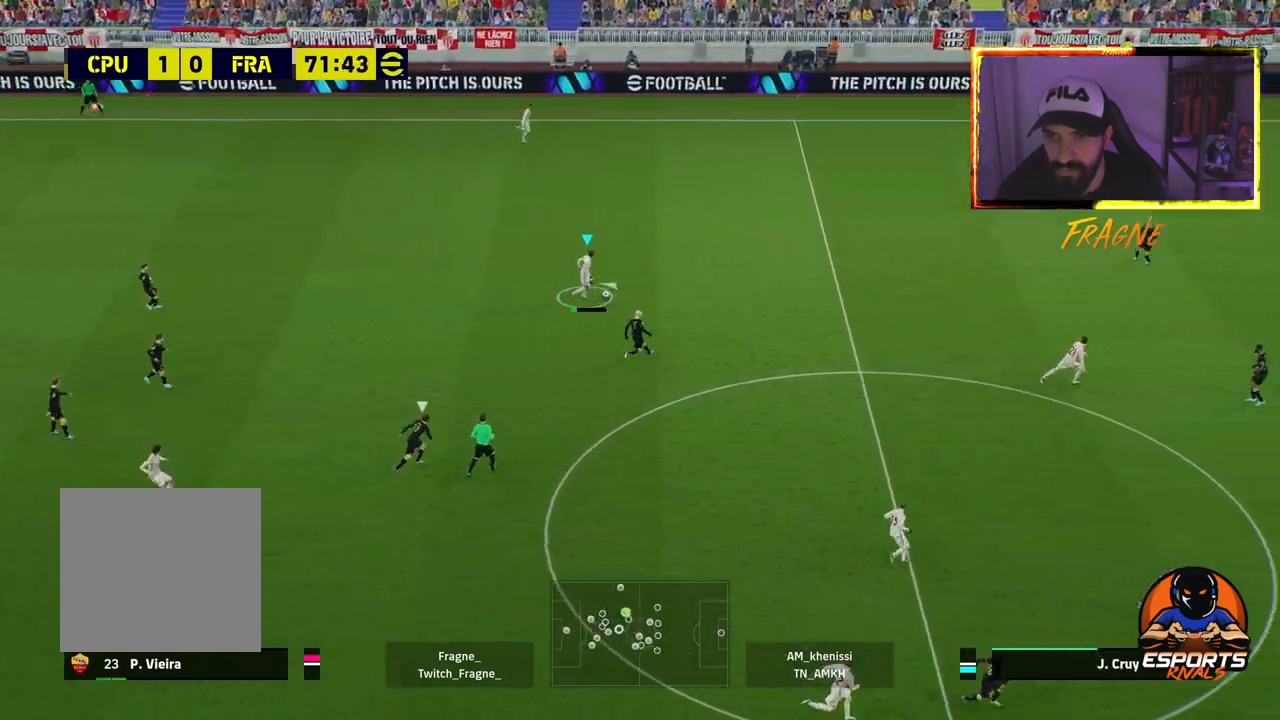
{"buttons": ["R2"], "left_stick": "right", "right_stick": "center", "events": [[50, "R2", "down"]]}
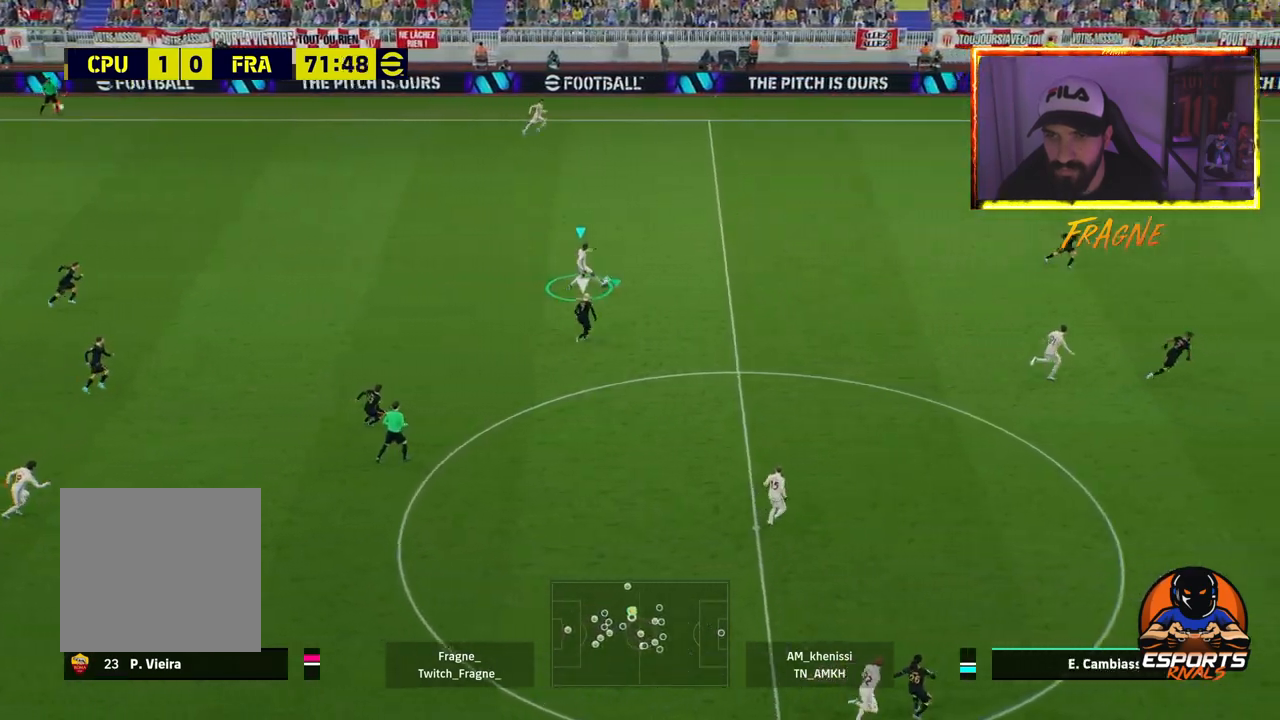
{"buttons": ["R2"], "left_stick": "right", "right_stick": "center", "events": []}
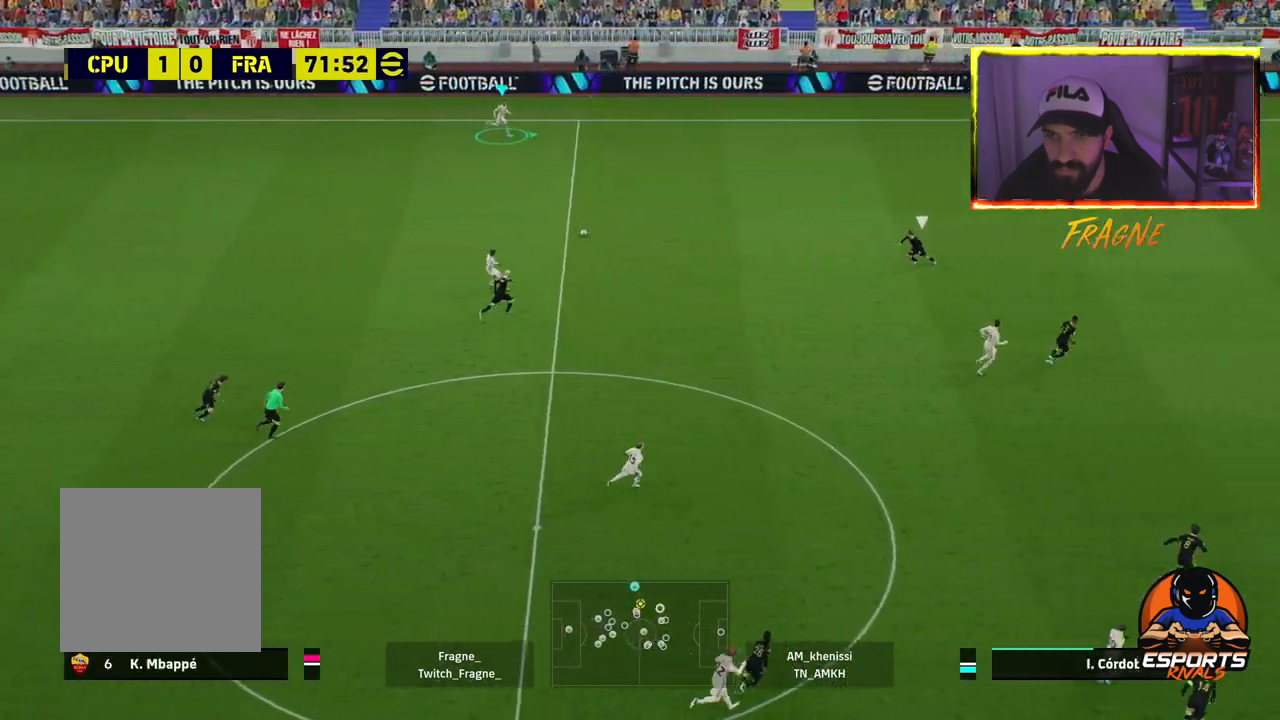
{"buttons": ["R2"], "left_stick": "right", "right_stick": "center", "events": []}
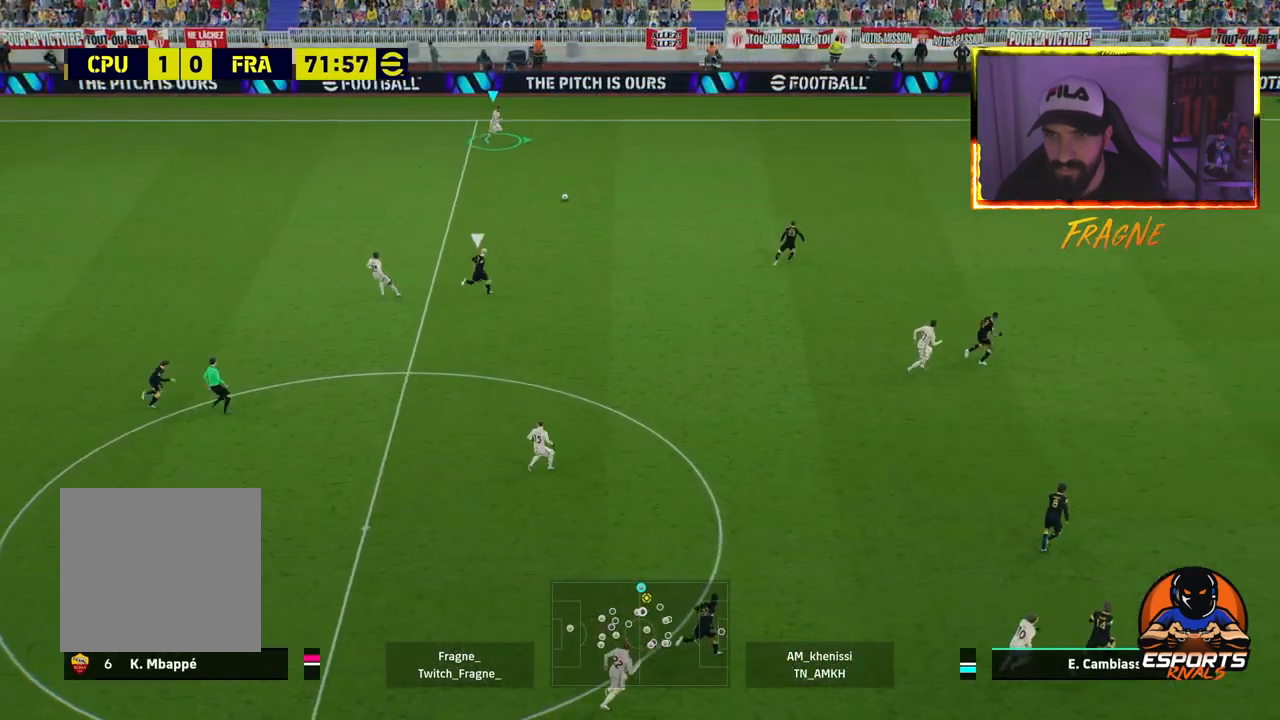
{"buttons": ["R2"], "left_stick": "right", "right_stick": "center", "events": []}
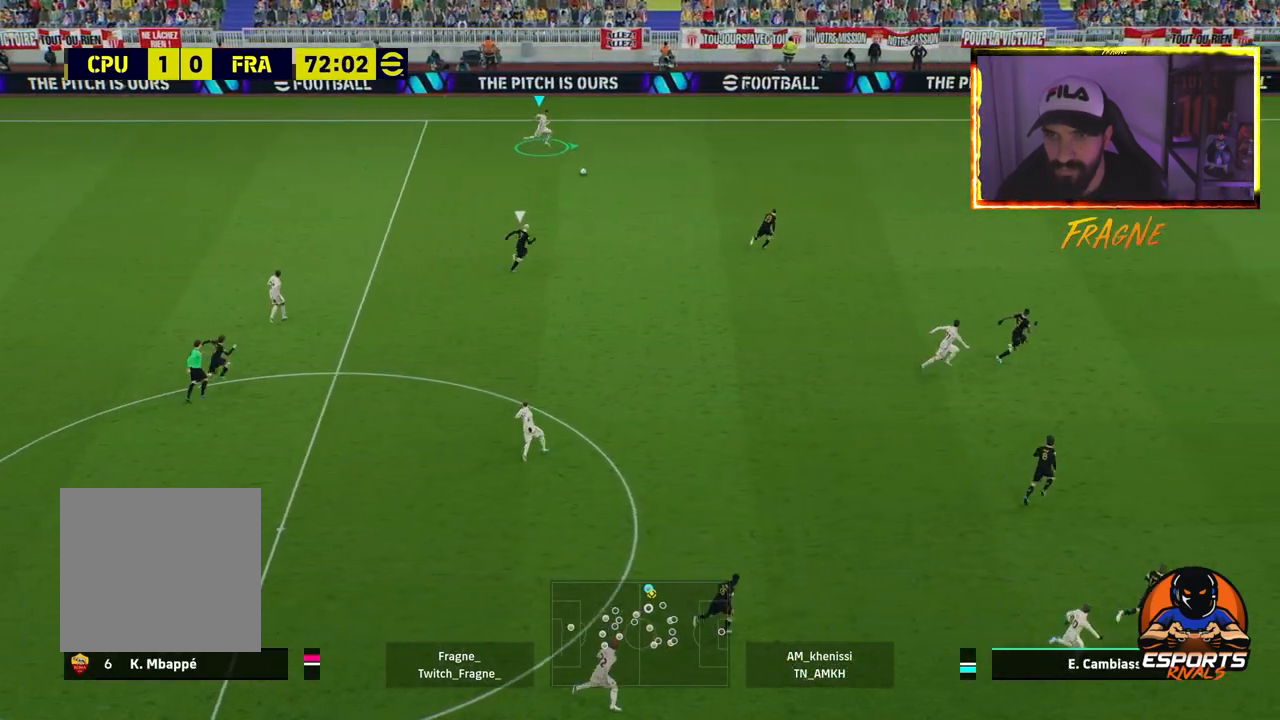
{"buttons": ["R2"], "left_stick": "right", "right_stick": "center", "events": []}
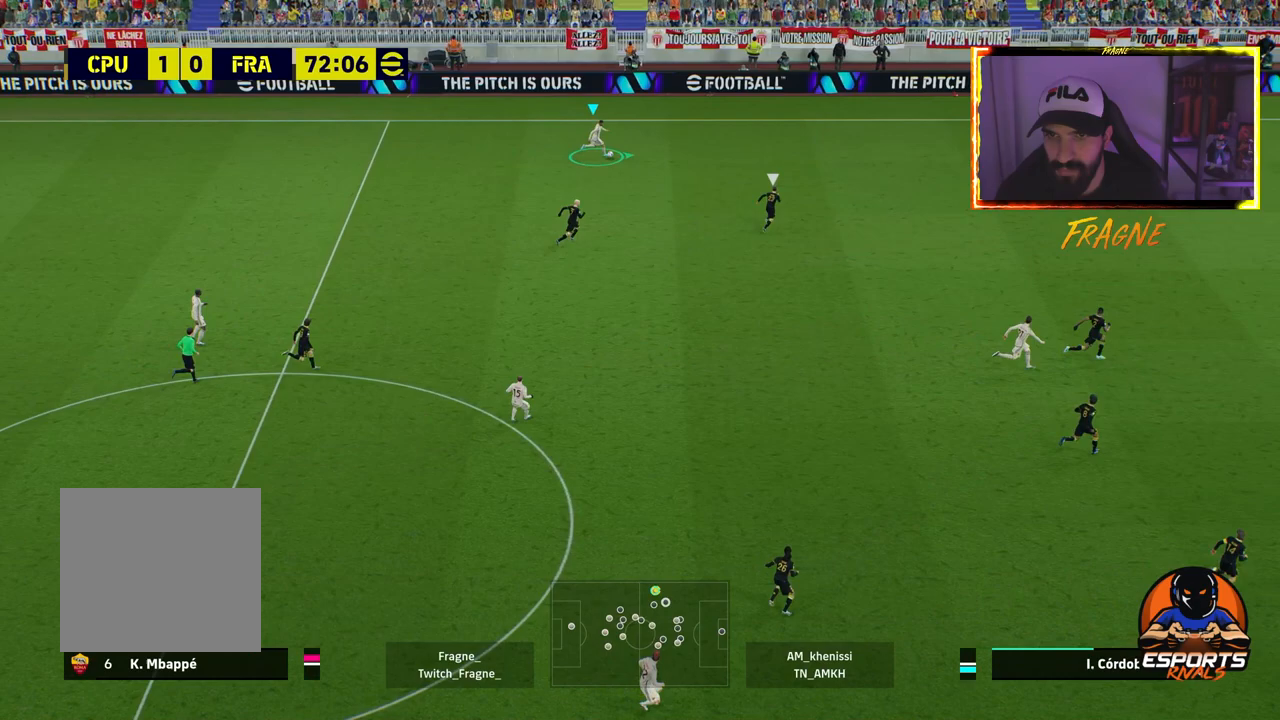
{"buttons": [], "left_stick": "down-right", "right_stick": "center", "events": [[117, "R2", "up"], [317, "left_stick", "down-right"]]}
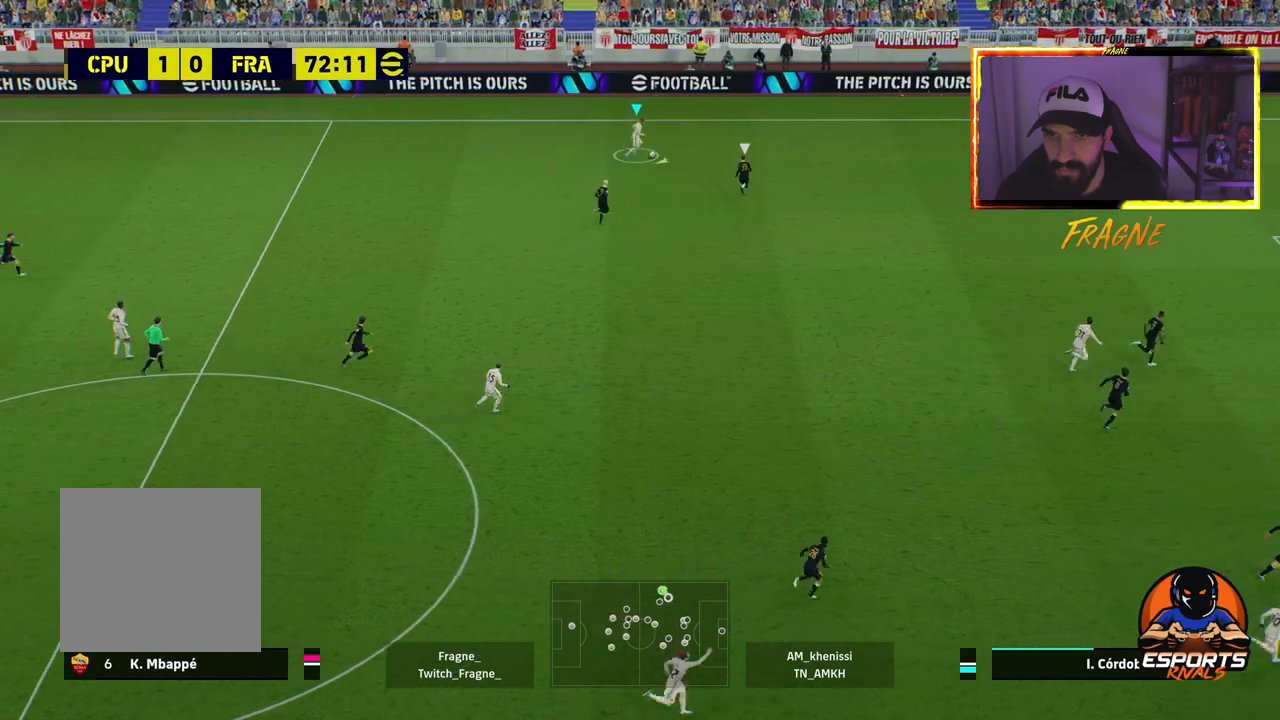
{"buttons": ["R2"], "left_stick": "down-right", "right_stick": "center", "events": [[67, "L1", "down"], [333, "R2", "down"], [417, "L1", "up"]]}
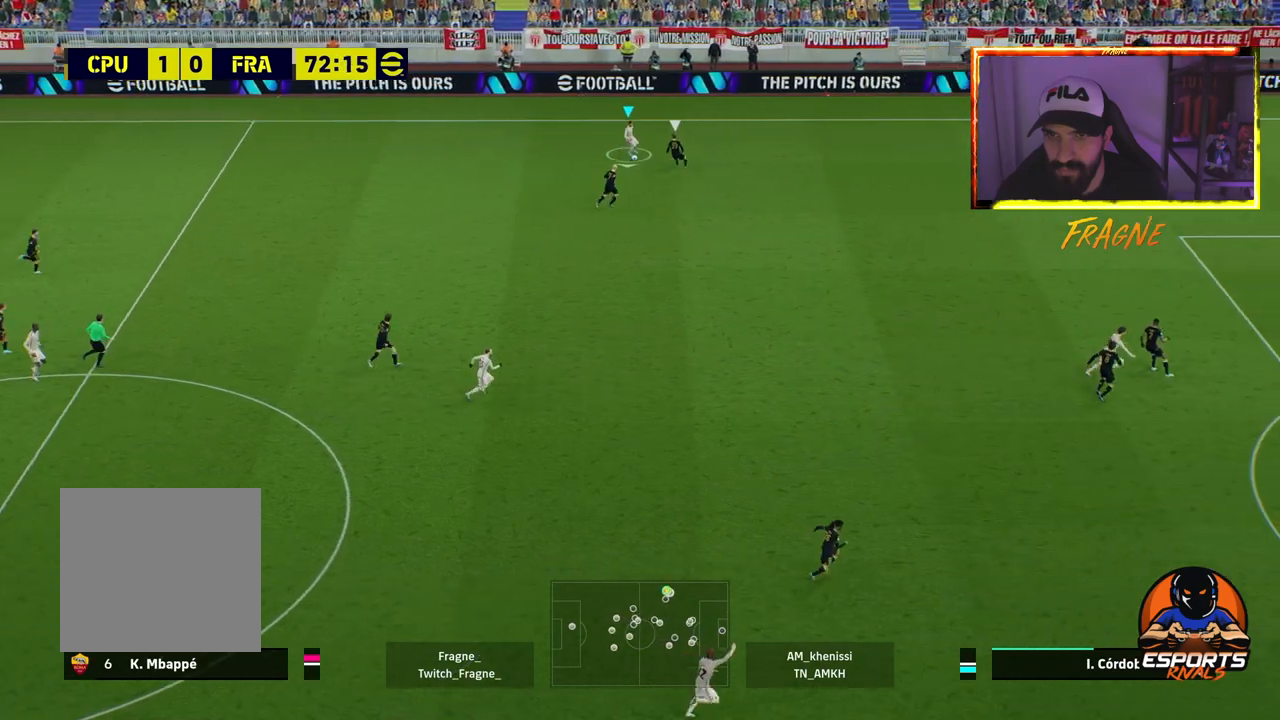
{"buttons": ["R2"], "left_stick": "down-right", "right_stick": "center", "events": []}
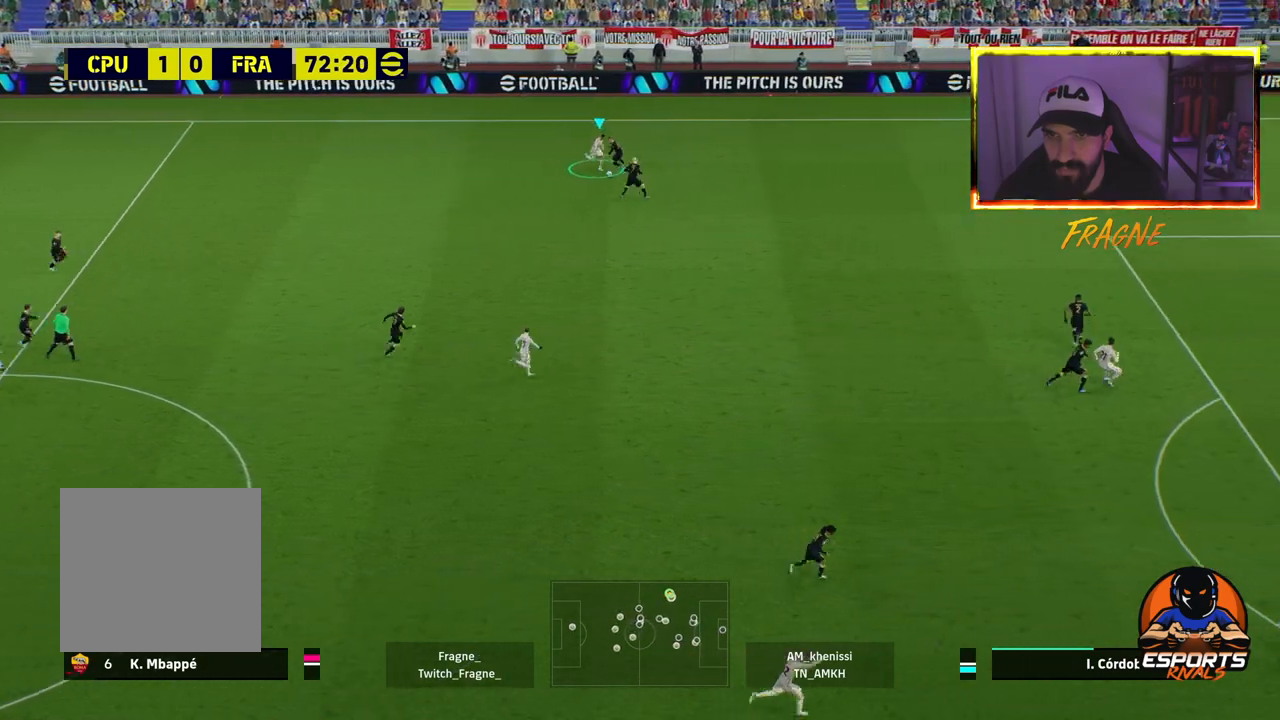
{"buttons": ["R2"], "left_stick": "right", "right_stick": "center", "events": [[200, "left_stick", "right"]]}
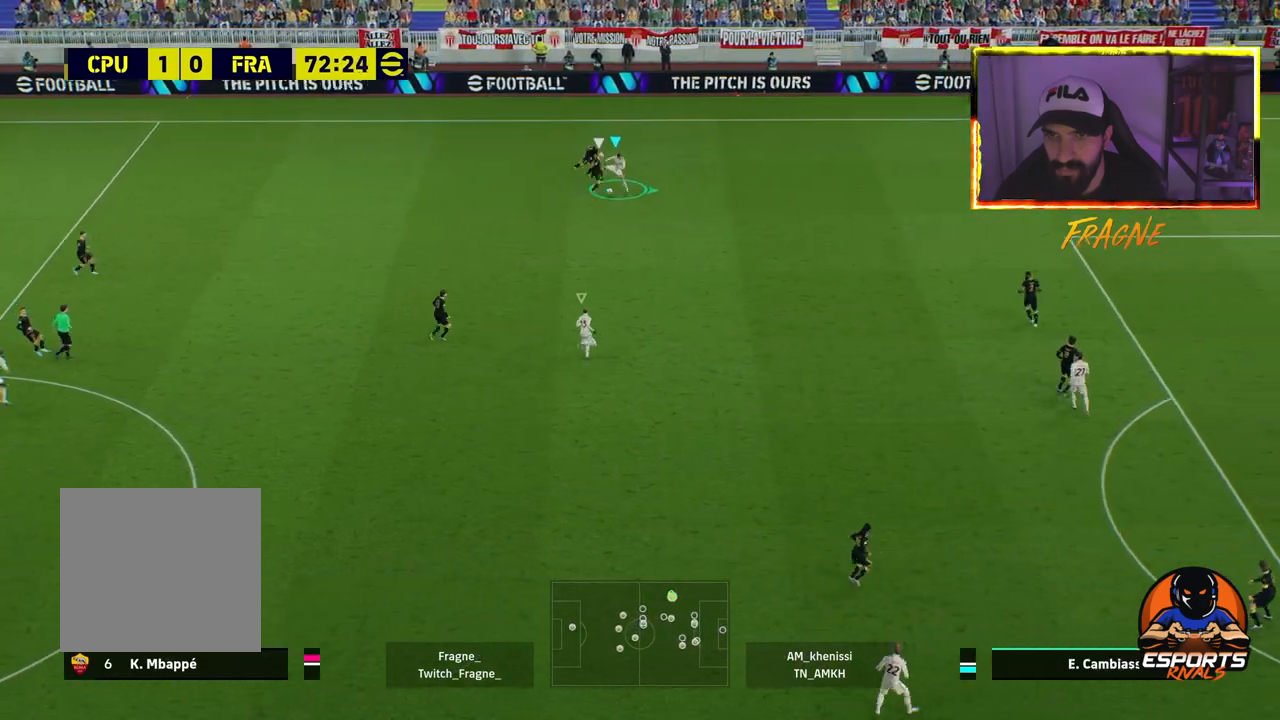
{"buttons": ["L1", "R2"], "left_stick": "up-left", "right_stick": "center", "events": [[300, "left_stick", "up-left"], [383, "L1", "down"]]}
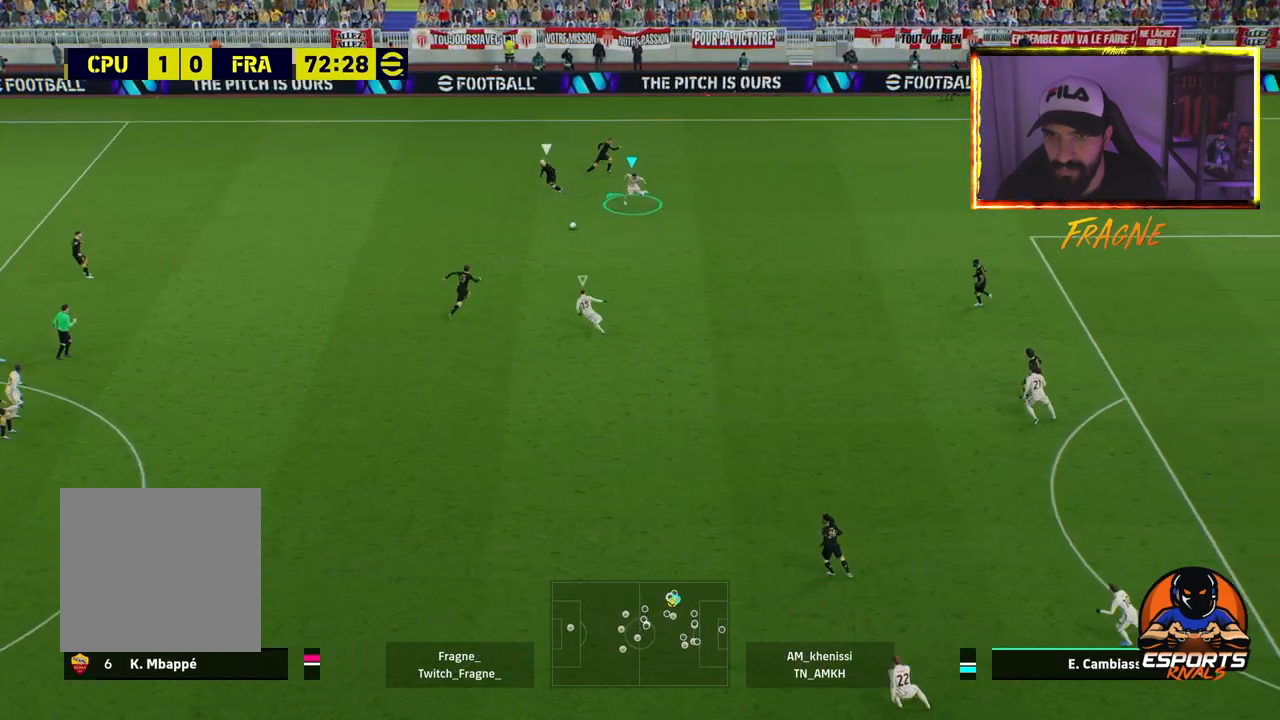
{"buttons": ["R2"], "left_stick": "up-right", "right_stick": "center", "events": [[50, "L1", "up"], [217, "CROSS", "down"], [267, "left_stick", "up-right"], [367, "CROSS", "up"]]}
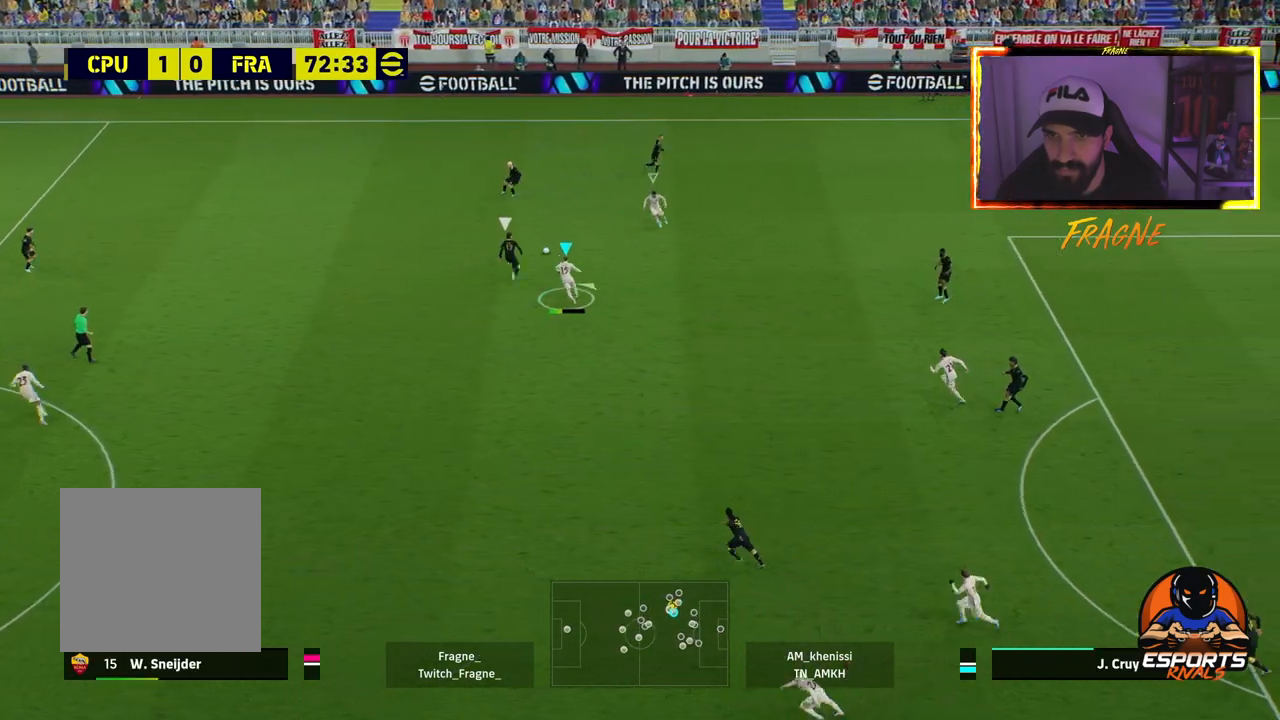
{"buttons": ["CROSS", "R2"], "left_stick": "up-right", "right_stick": "center", "events": [[100, "CROSS", "down"], [167, "L1", "down"], [317, "L1", "up"]]}
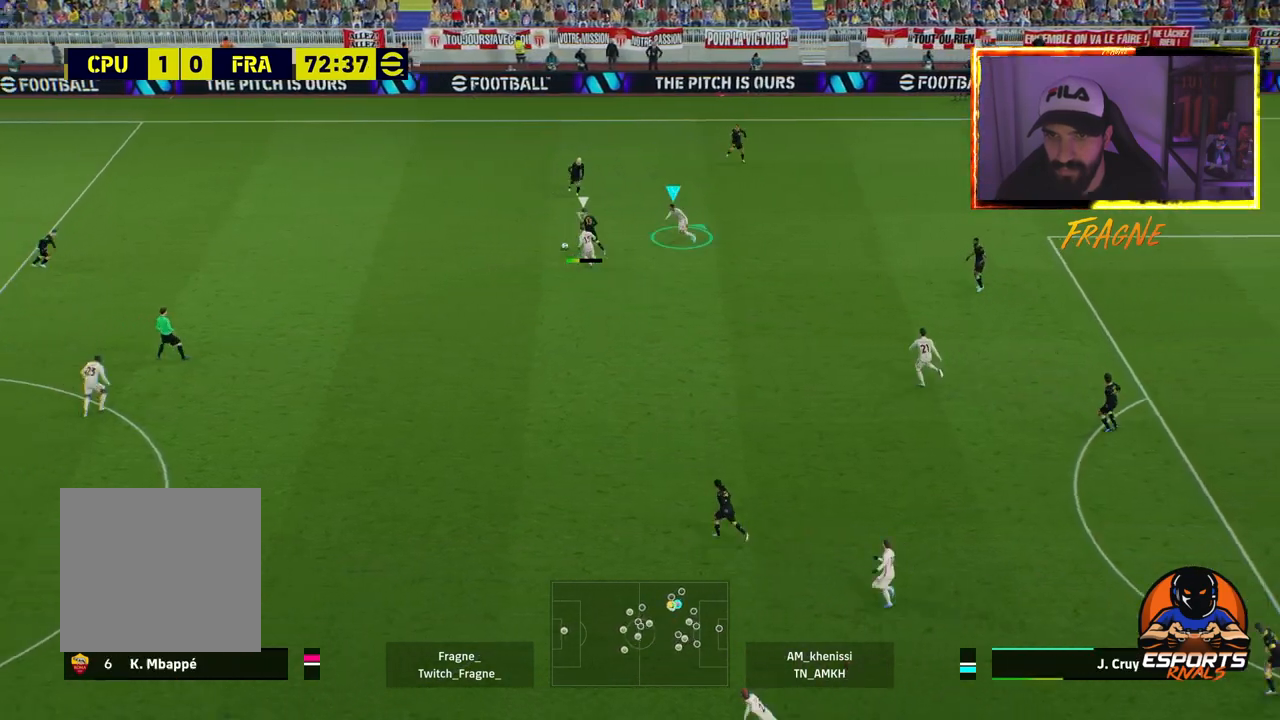
{"buttons": ["CROSS", "R2"], "left_stick": "up", "right_stick": "center", "events": [[17, "left_stick", "center"], [217, "L1", "down"], [367, "L1", "up"], [367, "left_stick", "up-left"], [450, "left_stick", "up"]]}
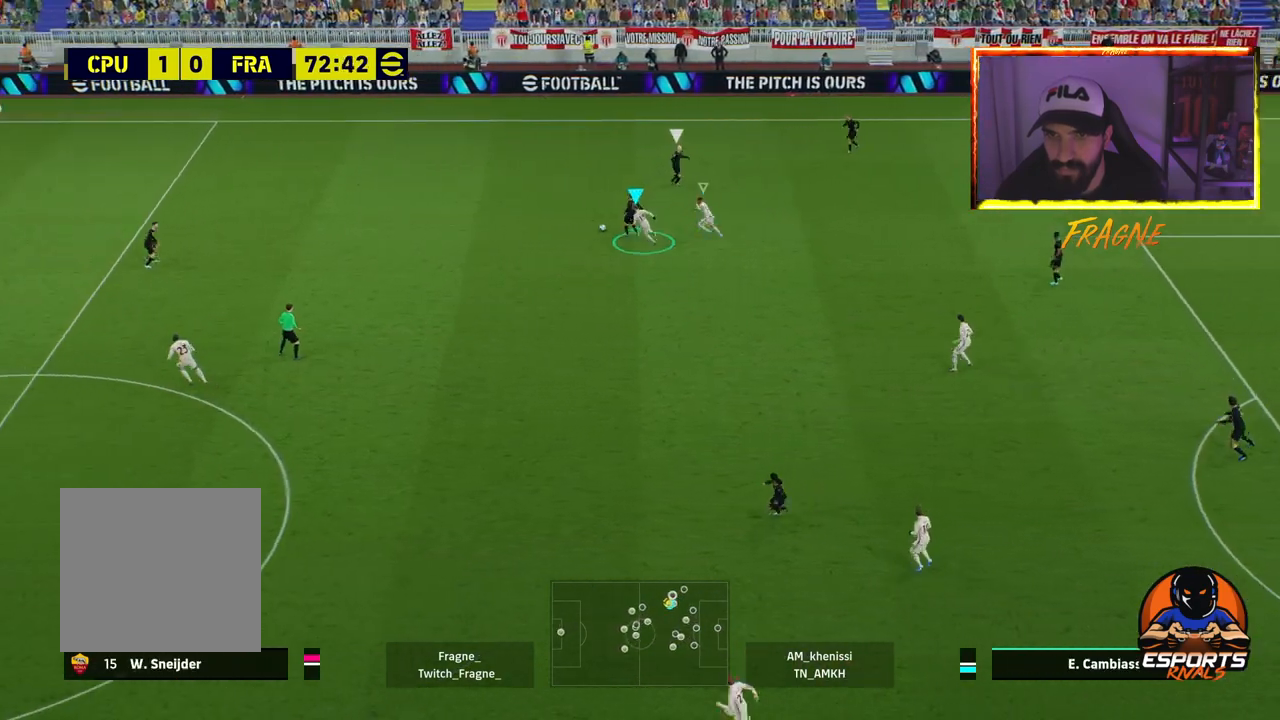
{"buttons": ["CROSS", "R2"], "left_stick": "up", "right_stick": "center", "events": []}
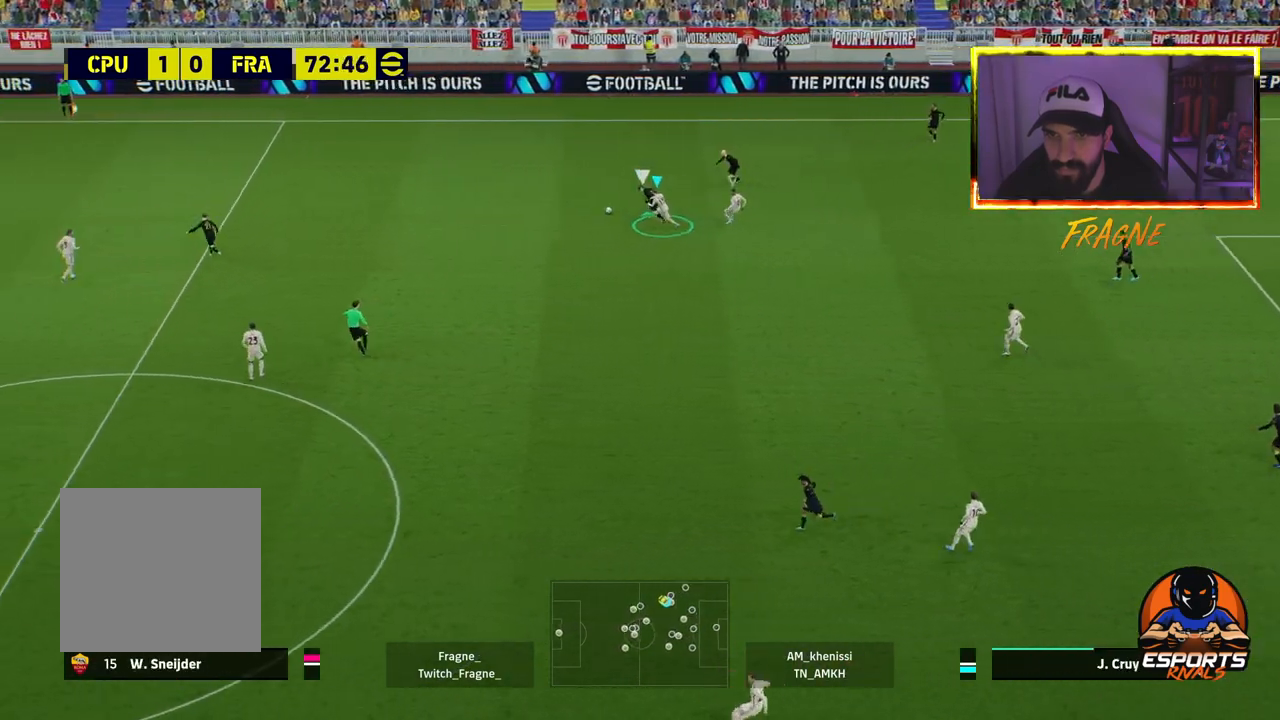
{"buttons": ["CROSS", "R2"], "left_stick": "up-left", "right_stick": "center", "events": [[317, "left_stick", "up-left"]]}